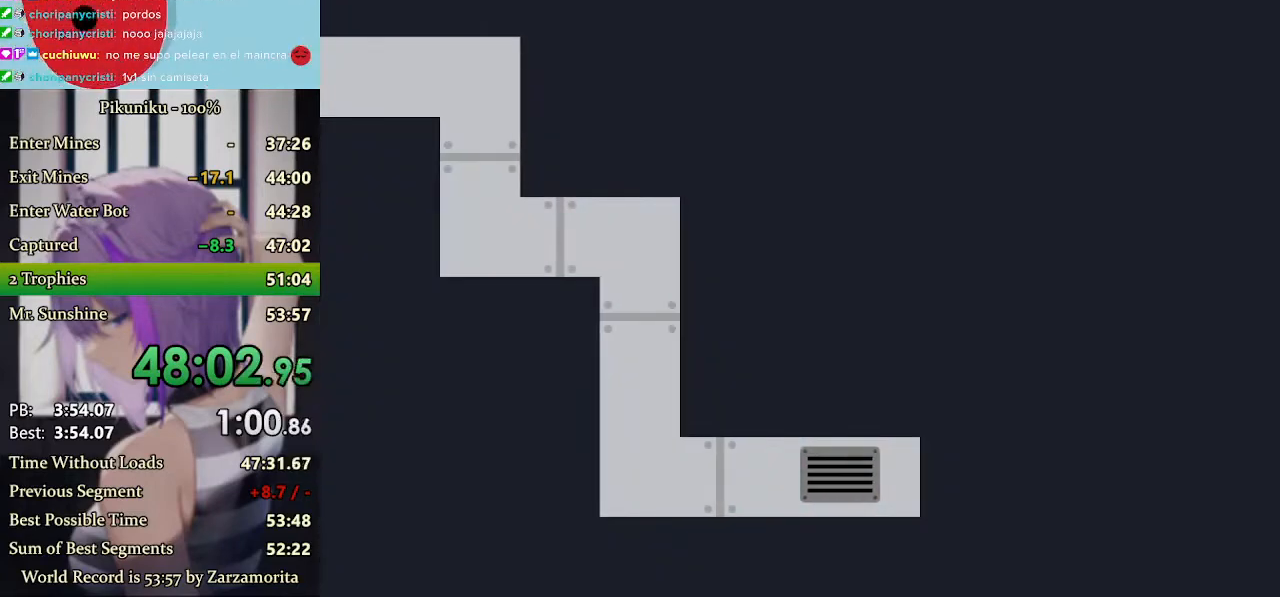
Gameplay with keyboard; each line is a JSON object with the keys held at the frame after it. "events" lists presses ("down") and releases ("up") of "down", "h", "i", "left", "return", "right", "up", "x" and "z" between this image and that frame as [ms after this image, input, new state], when the widget could be followed in between. No other keys are recorded. Mouse input is not recorded. Not read: c.
{"keys": ["left"], "events": [[100, "return", "up"], [200, "x", "up"]]}
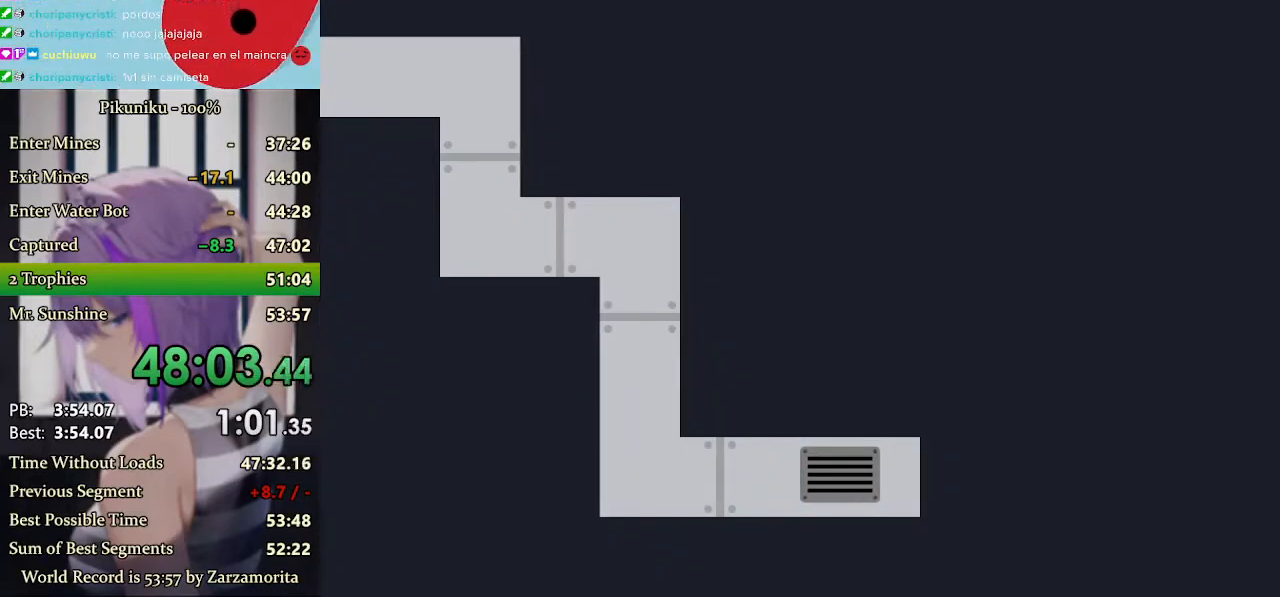
{"keys": [], "events": [[33, "left", "up"], [67, "right", "down"], [133, "right", "up"]]}
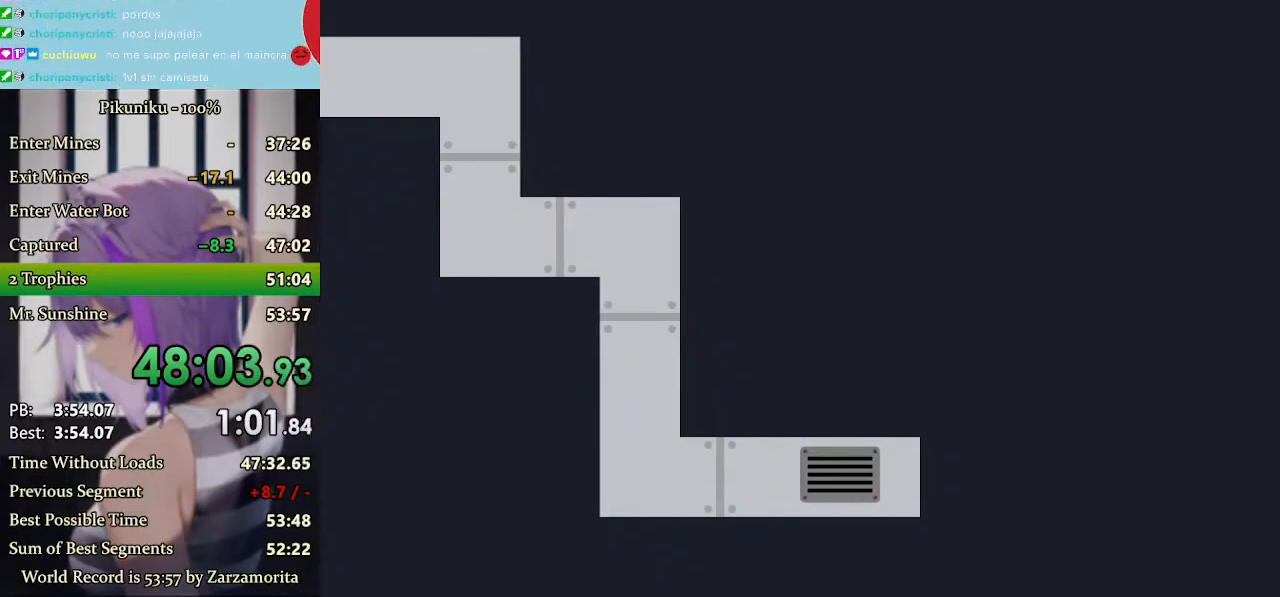
{"keys": [], "events": [[333, "right", "down"], [367, "right", "up"]]}
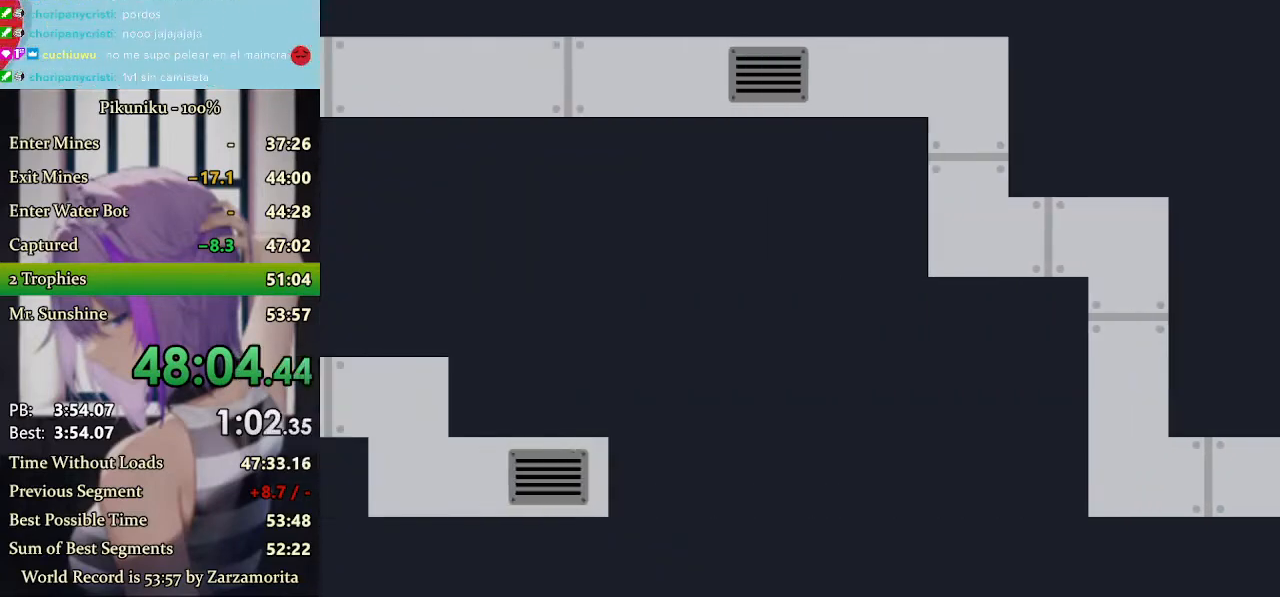
{"keys": [], "events": []}
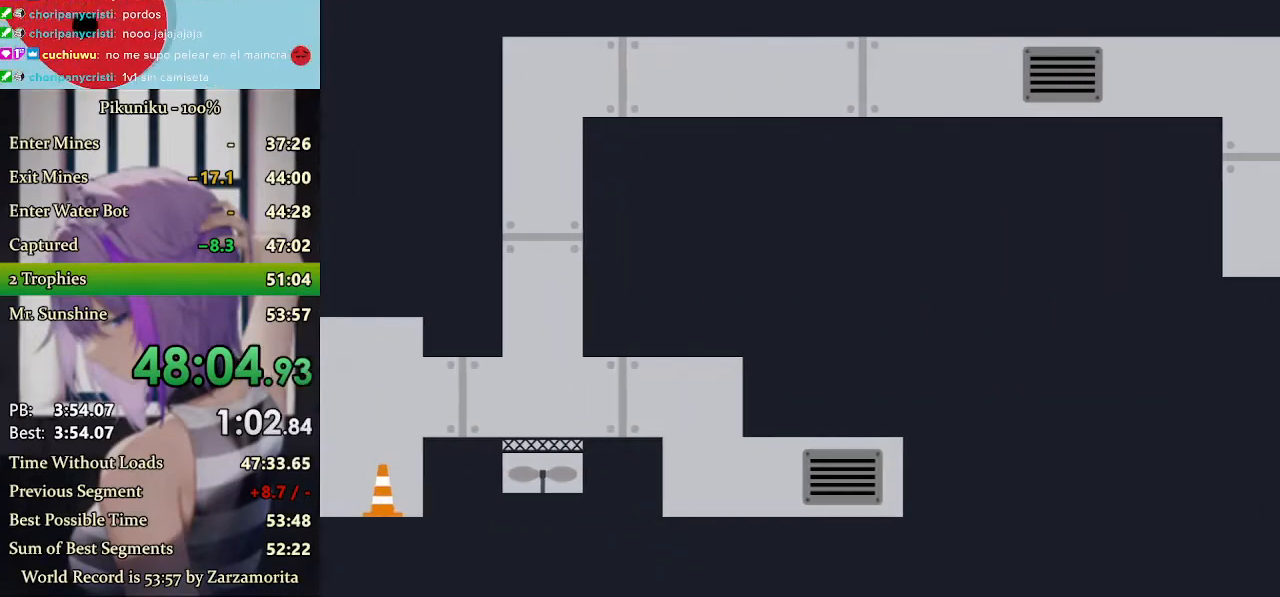
{"keys": ["z"], "events": [[67, "return", "down"], [133, "return", "up"], [400, "z", "down"], [467, "z", "up"], [500, "z", "down"]]}
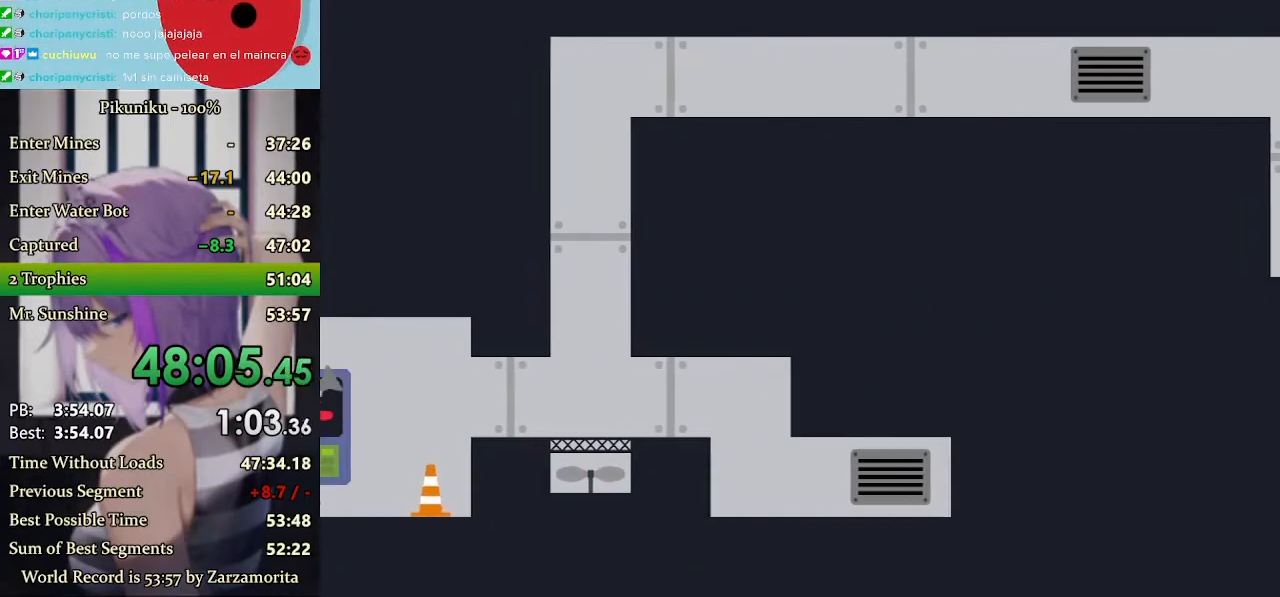
{"keys": ["z"], "events": [[100, "z", "up"], [133, "z", "down"], [200, "z", "up"], [233, "z", "down"], [300, "z", "up"], [367, "z", "down"], [433, "z", "up"], [467, "z", "down"]]}
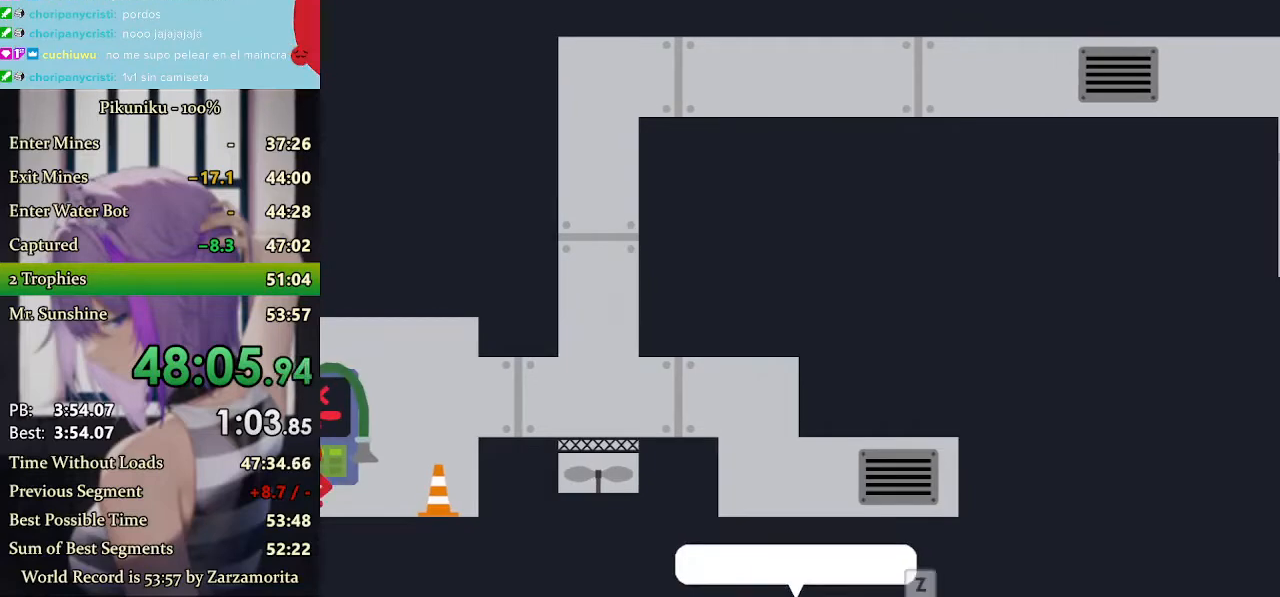
{"keys": [], "events": [[67, "z", "up"], [100, "z", "down"], [167, "z", "up"], [233, "z", "down"], [300, "z", "up"], [333, "z", "down"], [433, "z", "up"]]}
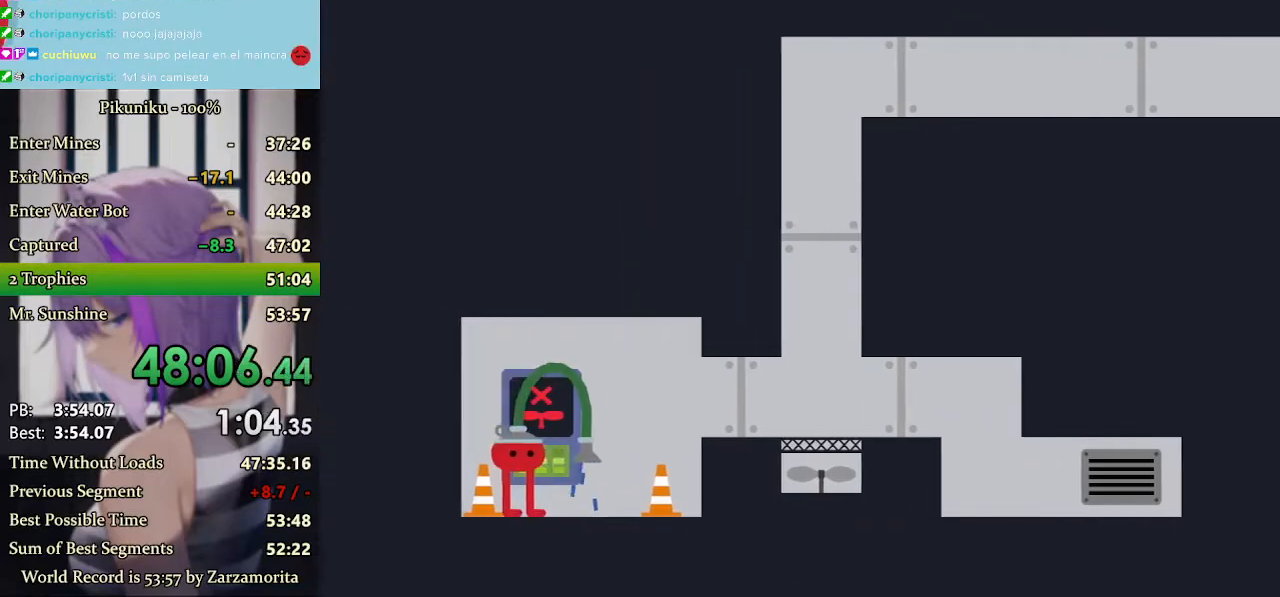
{"keys": ["h"], "events": [[500, "h", "down"]]}
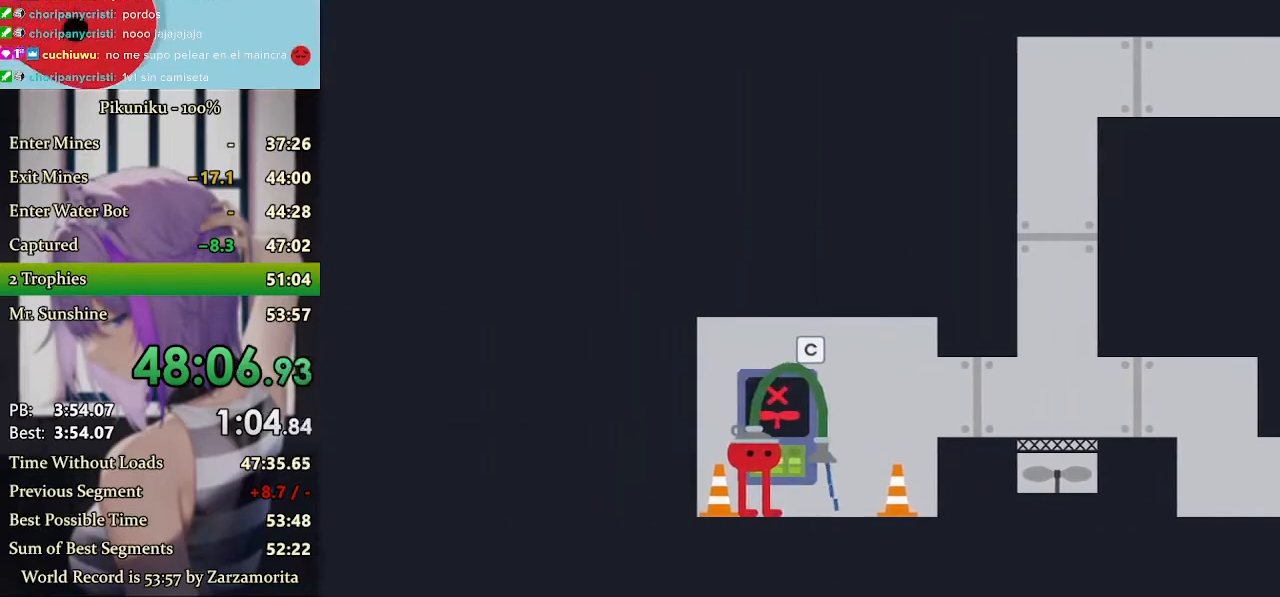
{"keys": ["right"], "events": [[67, "h", "up"], [133, "return", "down"], [267, "return", "up"], [467, "right", "down"]]}
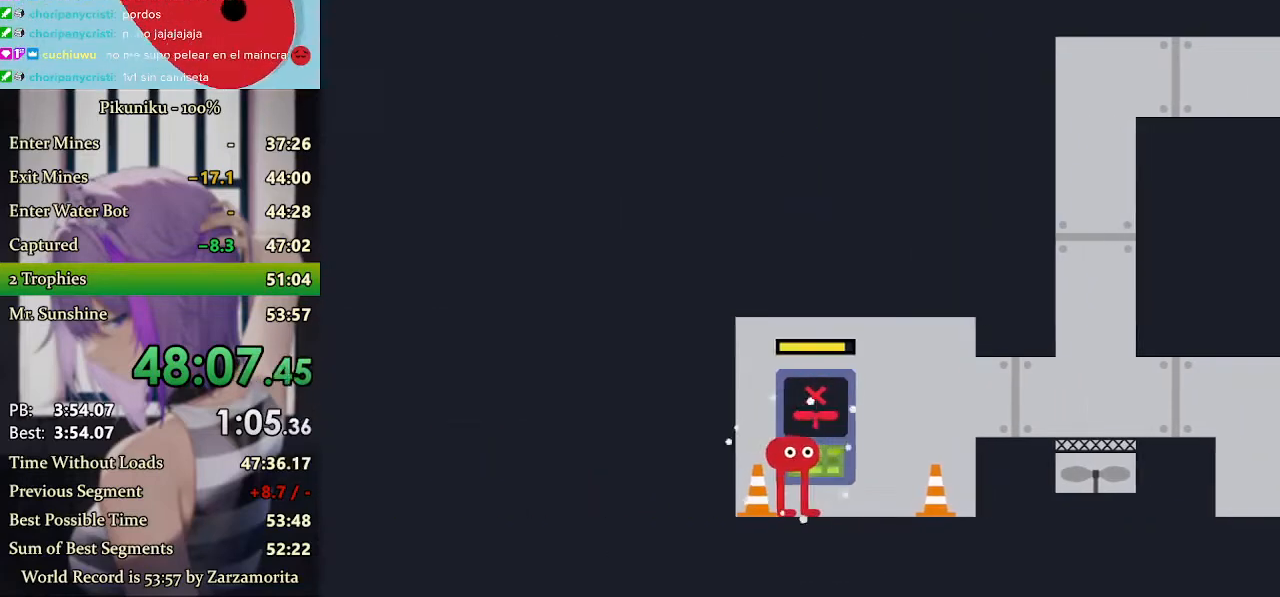
{"keys": ["right", "x"], "events": [[67, "x", "down"], [267, "x", "up"], [333, "x", "down"], [400, "x", "up"], [467, "x", "down"]]}
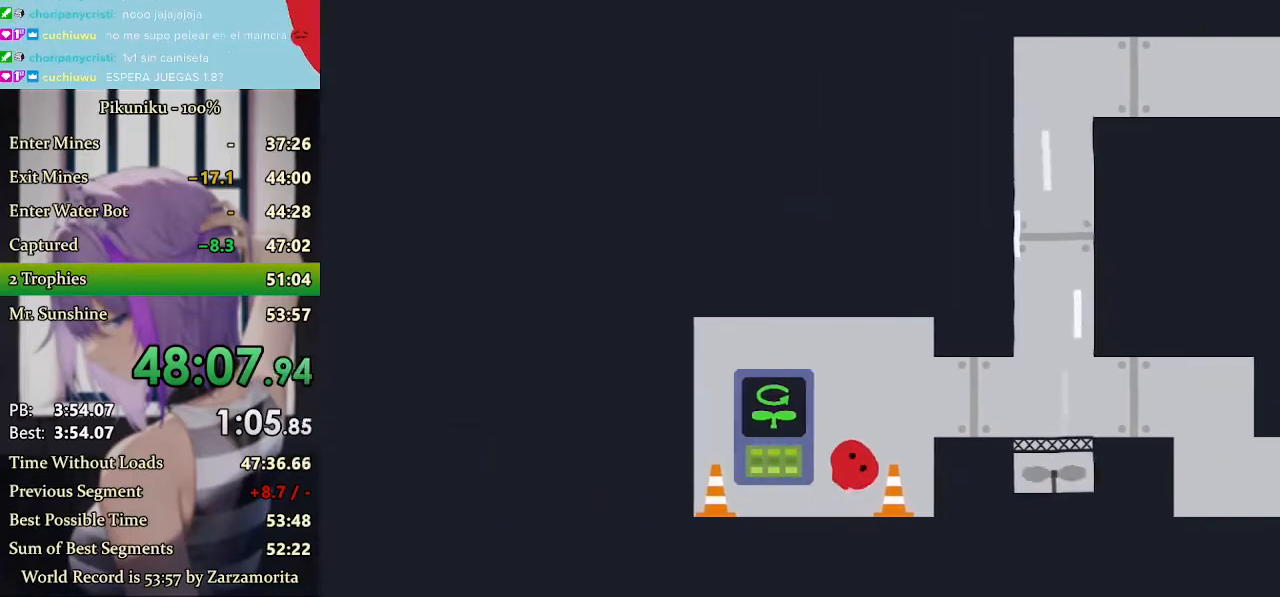
{"keys": ["right", "x"], "events": [[367, "x", "up"], [433, "x", "down"]]}
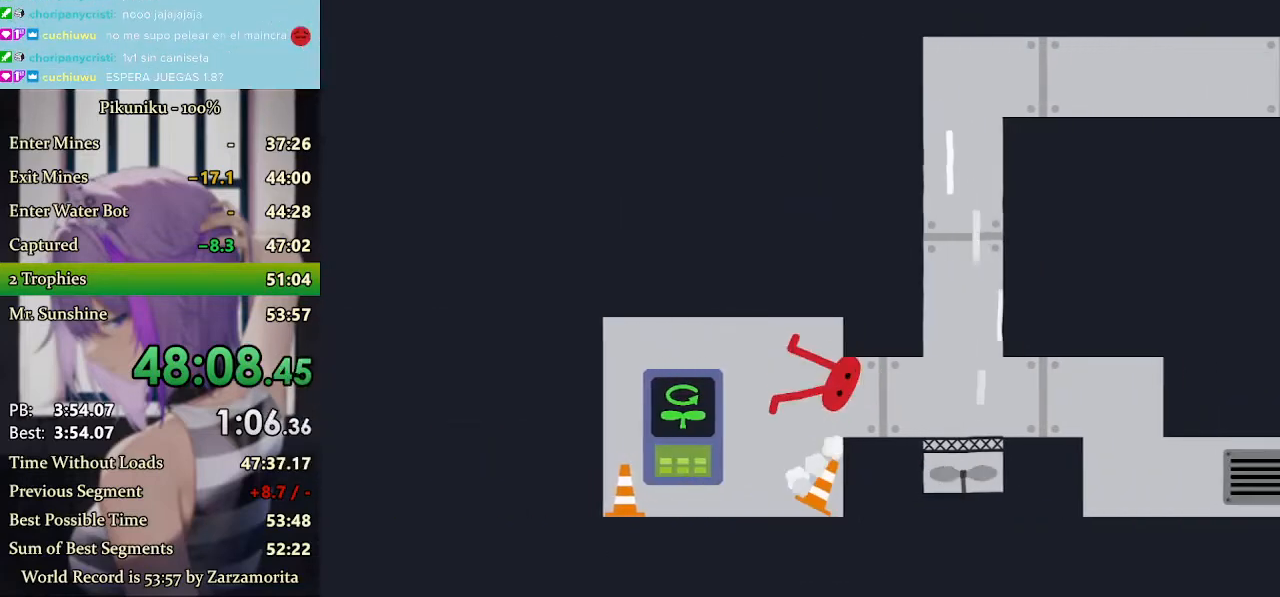
{"keys": ["right", "x"], "events": []}
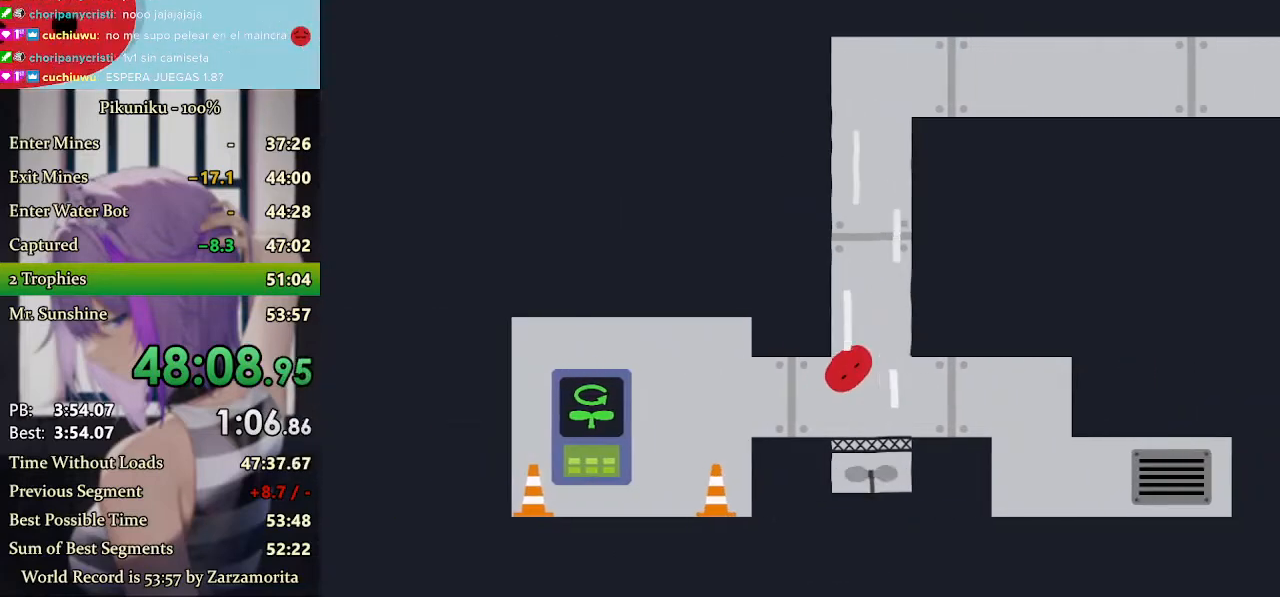
{"keys": ["right", "x"], "events": [[200, "return", "down"], [333, "return", "up"]]}
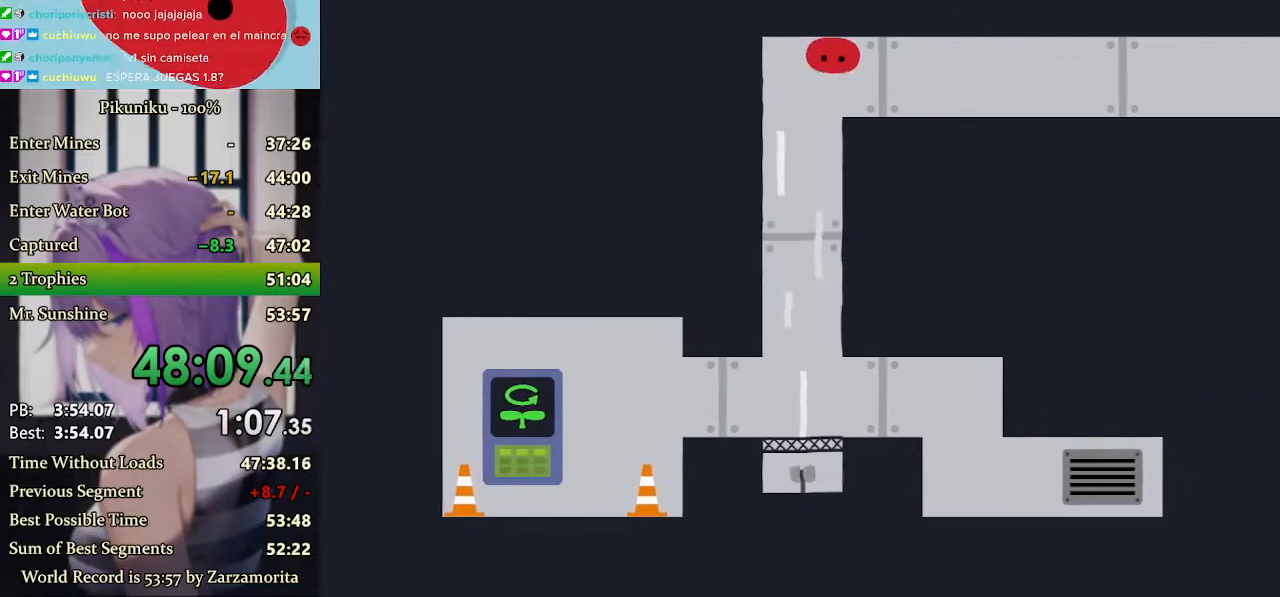
{"keys": ["right", "x"], "events": []}
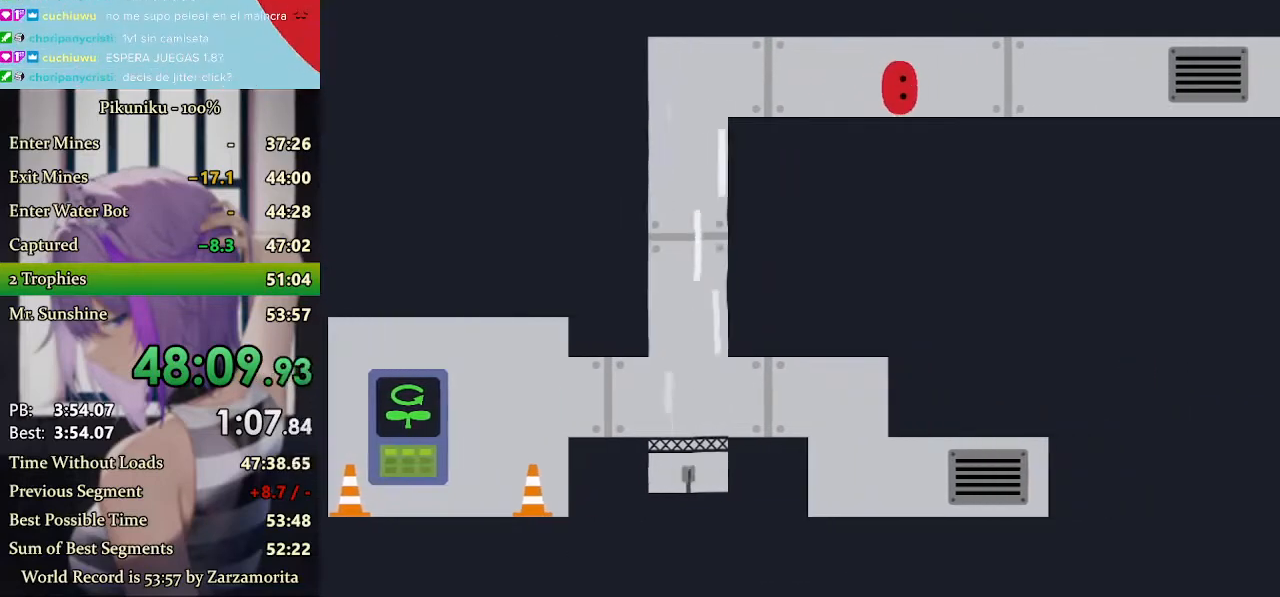
{"keys": ["right"], "events": [[167, "x", "up"]]}
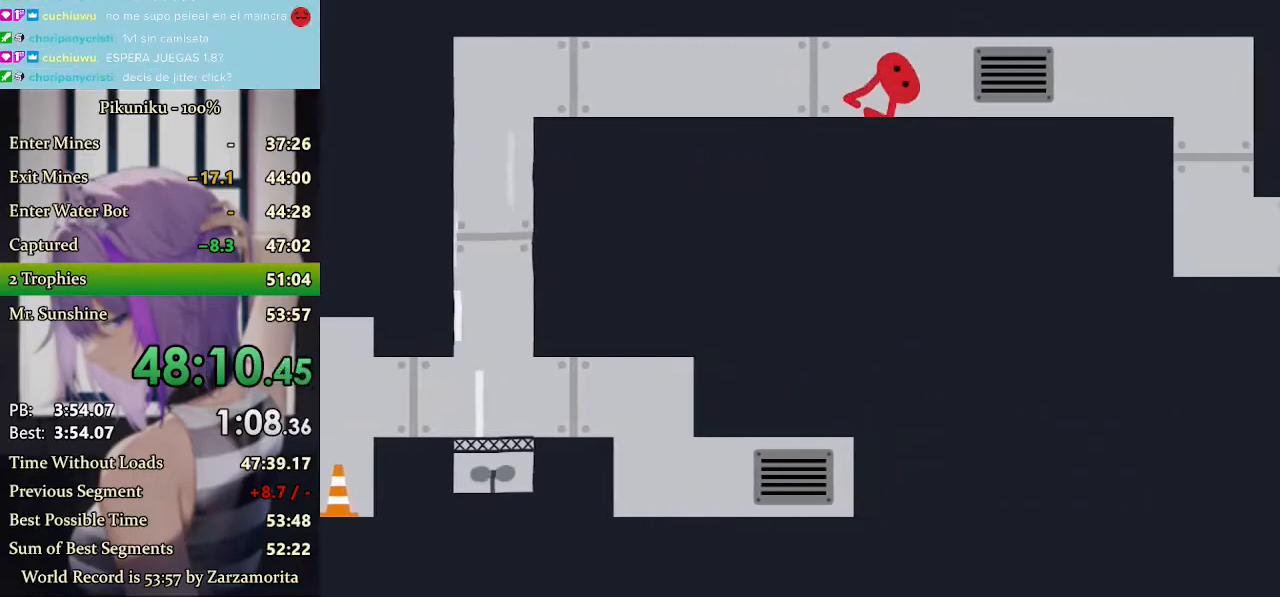
{"keys": ["right", "x"], "events": [[233, "x", "down"]]}
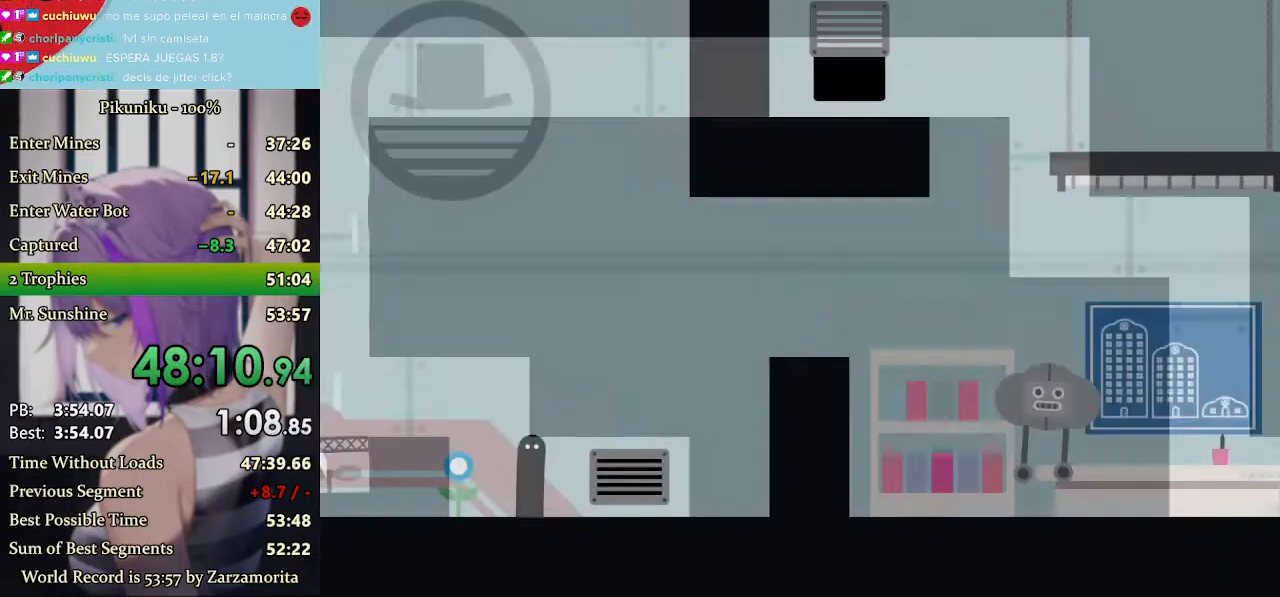
{"keys": ["right", "x"], "events": [[267, "return", "down"], [400, "return", "up"]]}
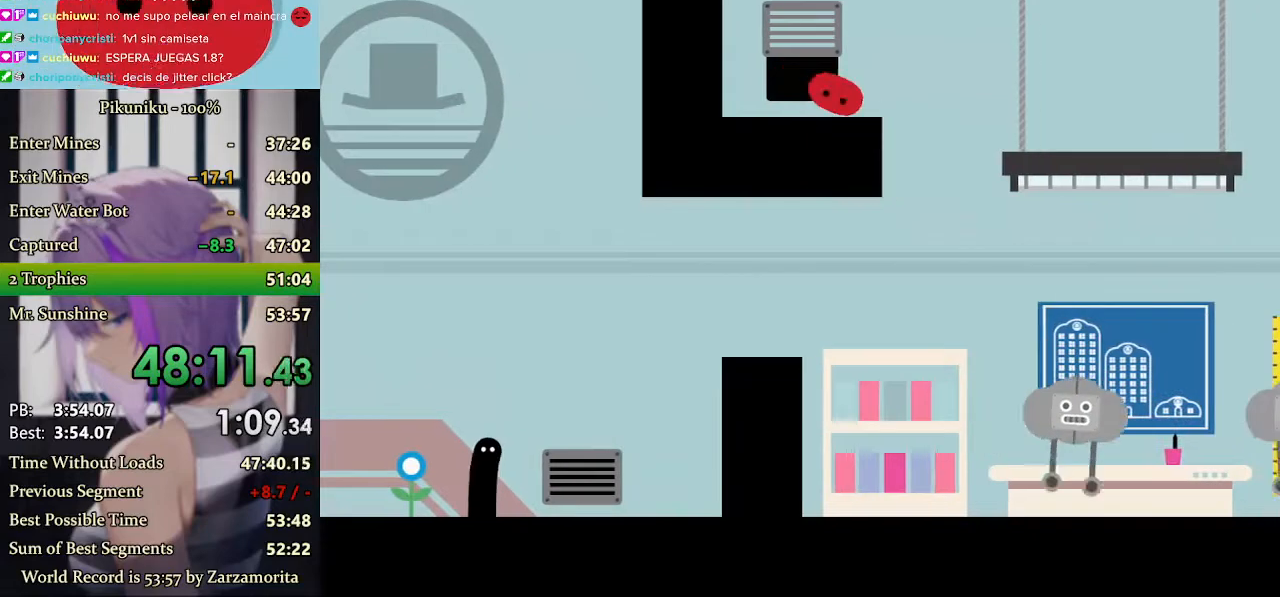
{"keys": ["right", "x"], "events": [[67, "x", "up"], [133, "x", "down"]]}
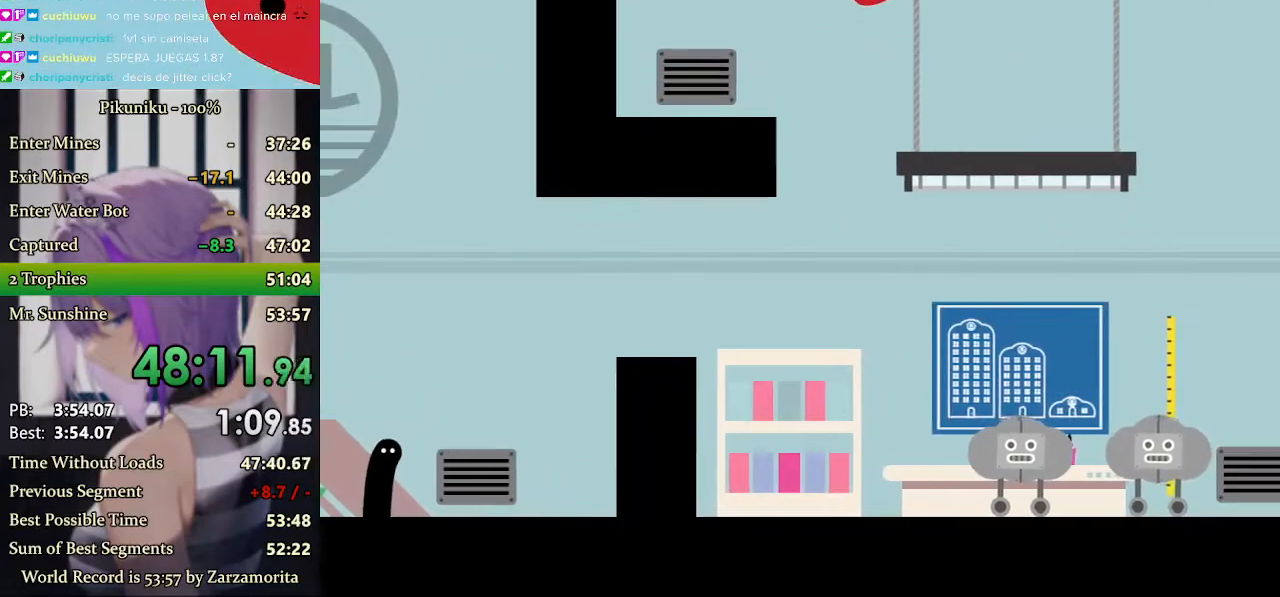
{"keys": ["right", "x"], "events": []}
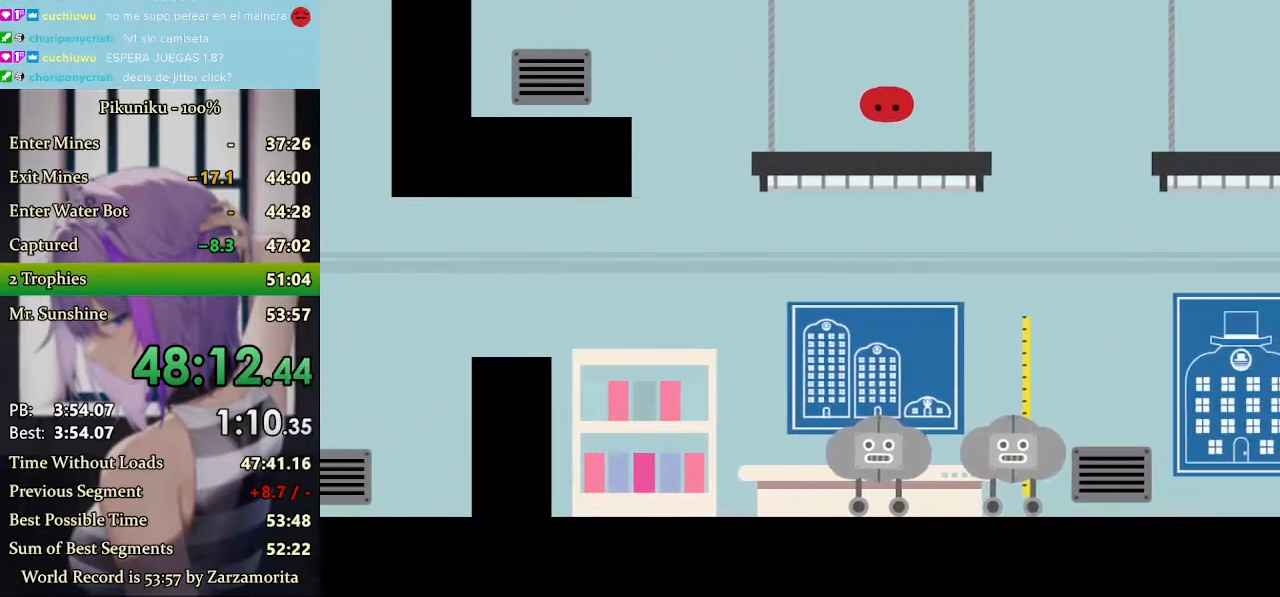
{"keys": ["right", "x"], "events": [[167, "x", "up"], [200, "x", "down"]]}
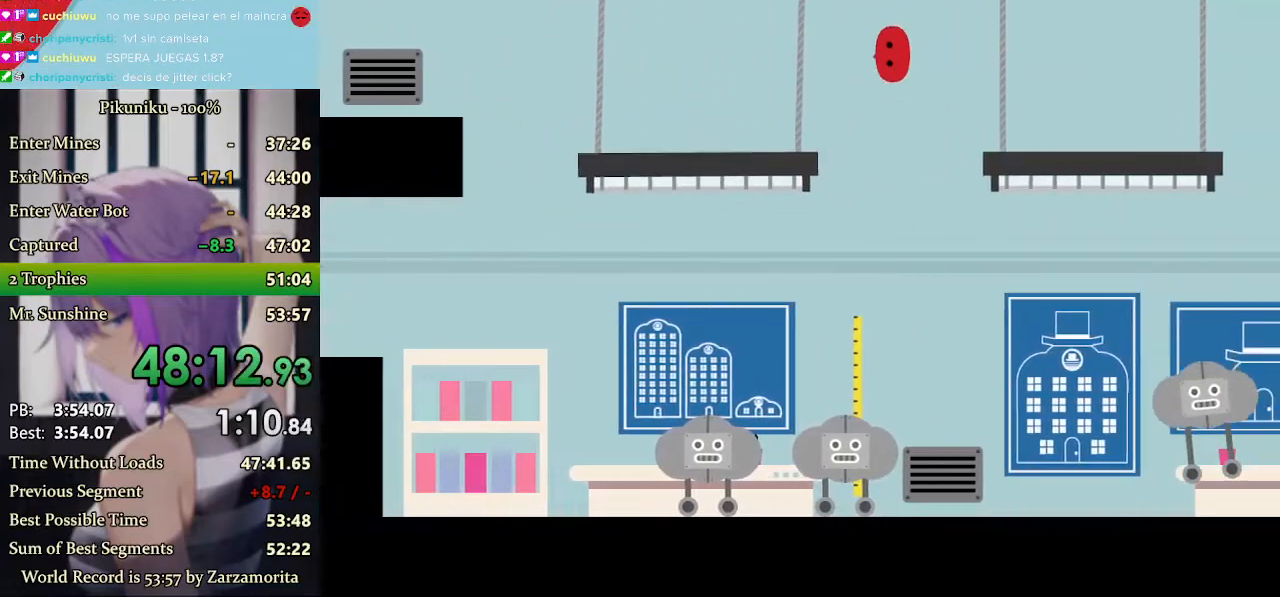
{"keys": ["right", "x"], "events": [[333, "return", "down"], [467, "return", "up"]]}
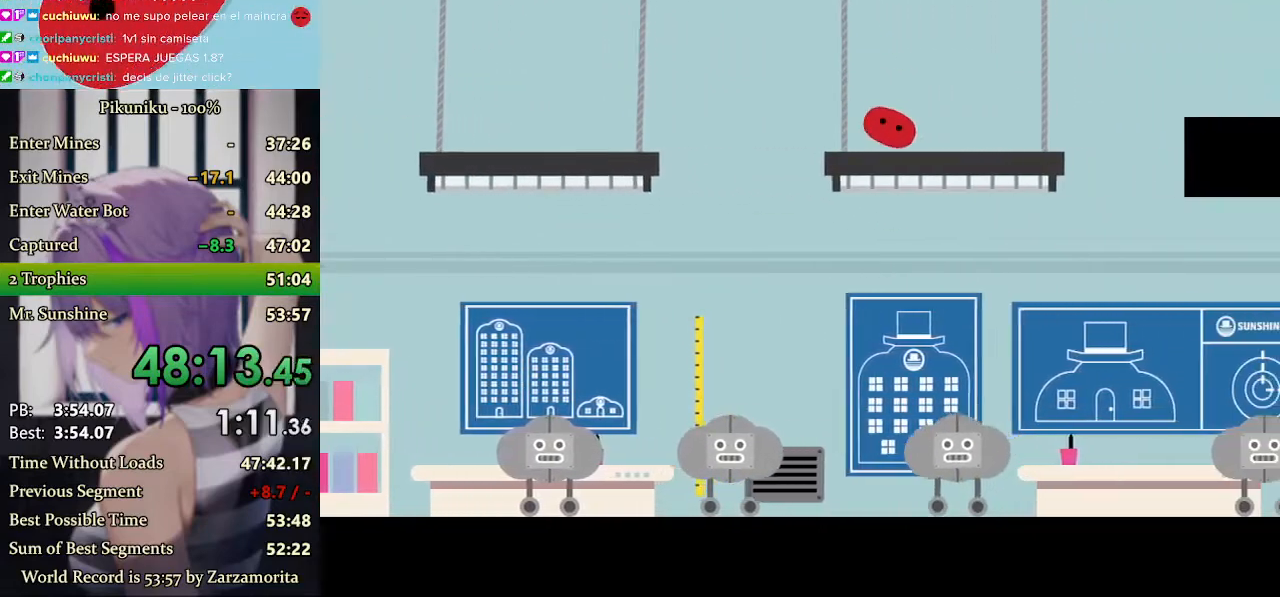
{"keys": ["right", "x"], "events": [[267, "x", "up"], [333, "x", "down"]]}
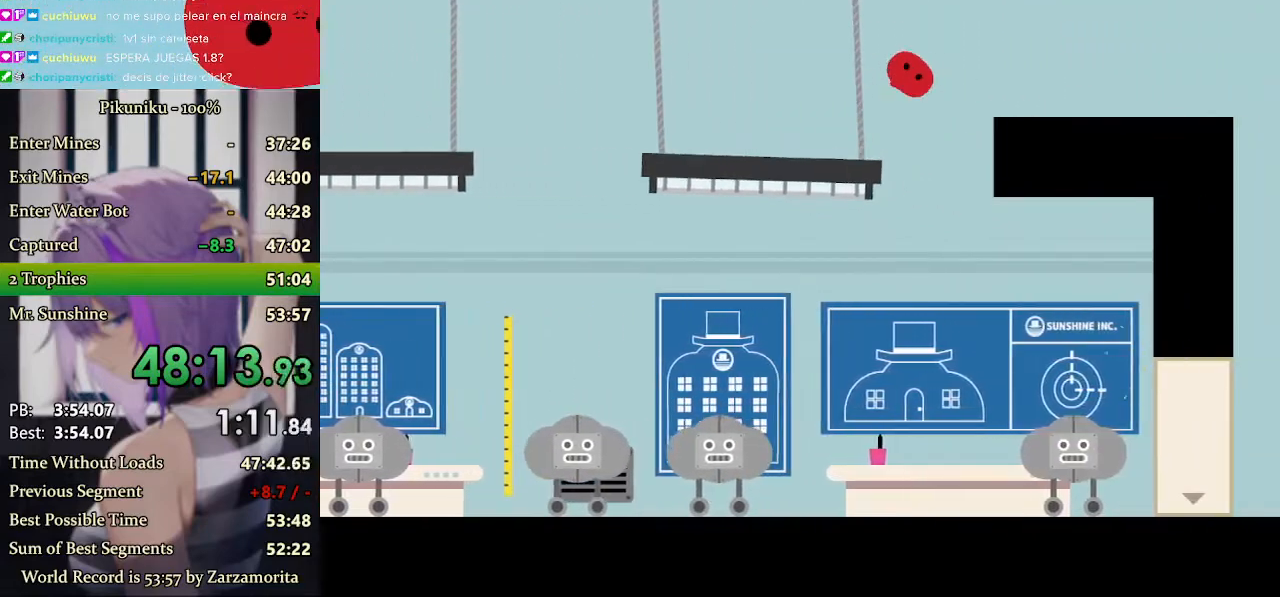
{"keys": [], "events": [[133, "x", "up"], [467, "right", "up"]]}
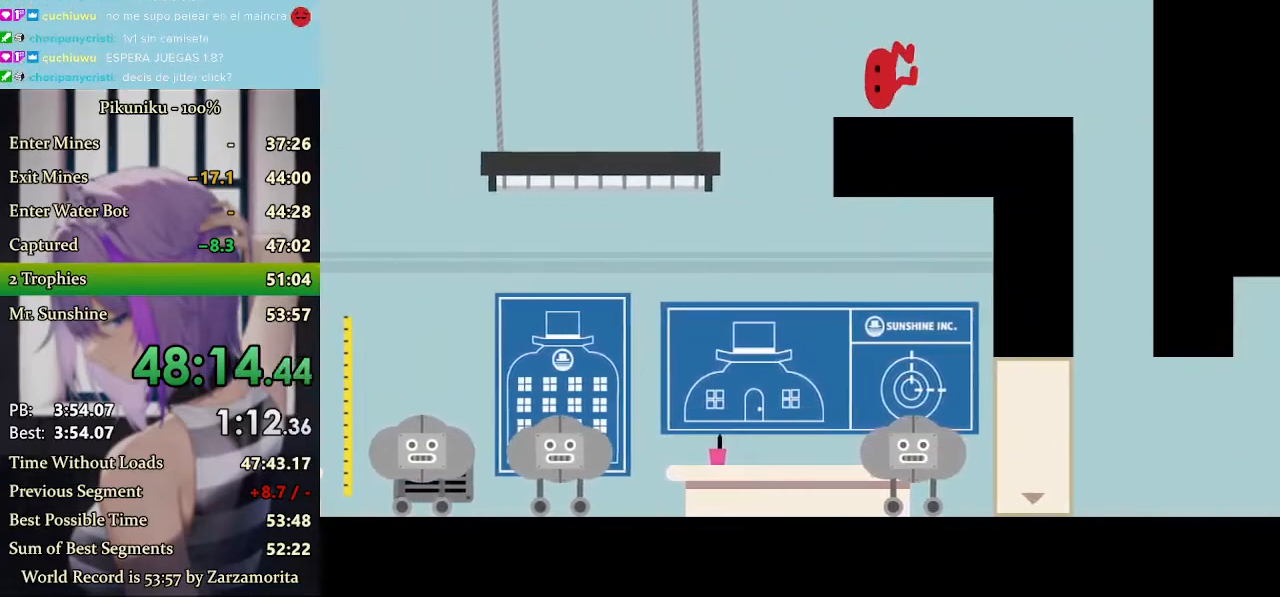
{"keys": [], "events": []}
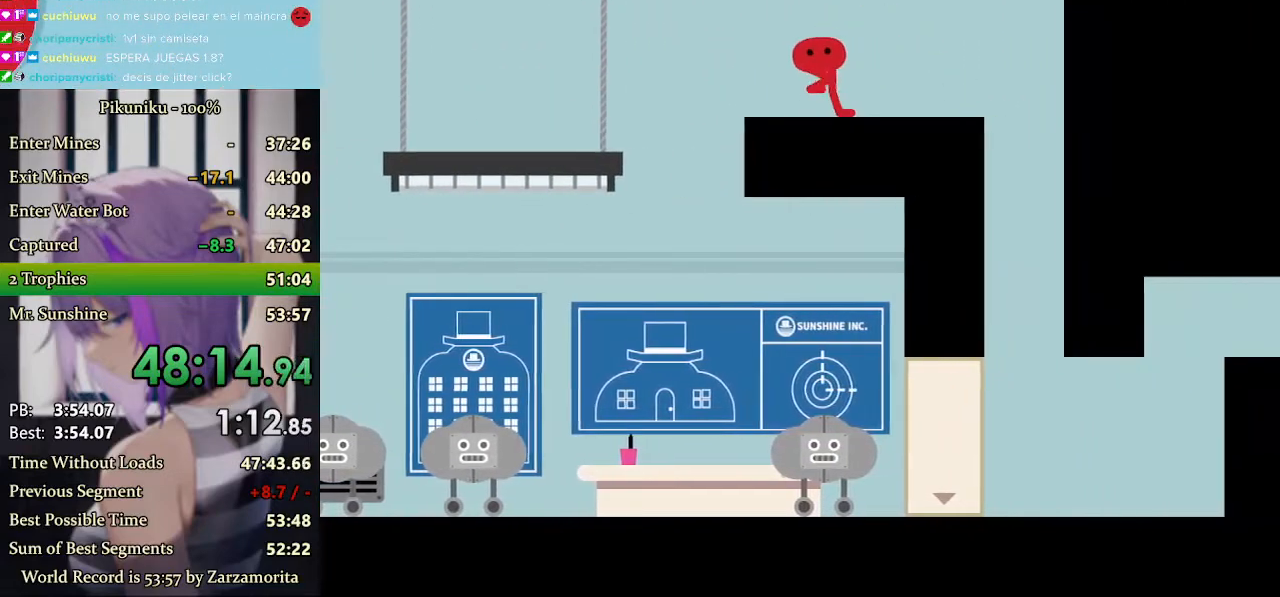
{"keys": ["return"], "events": [[400, "return", "down"]]}
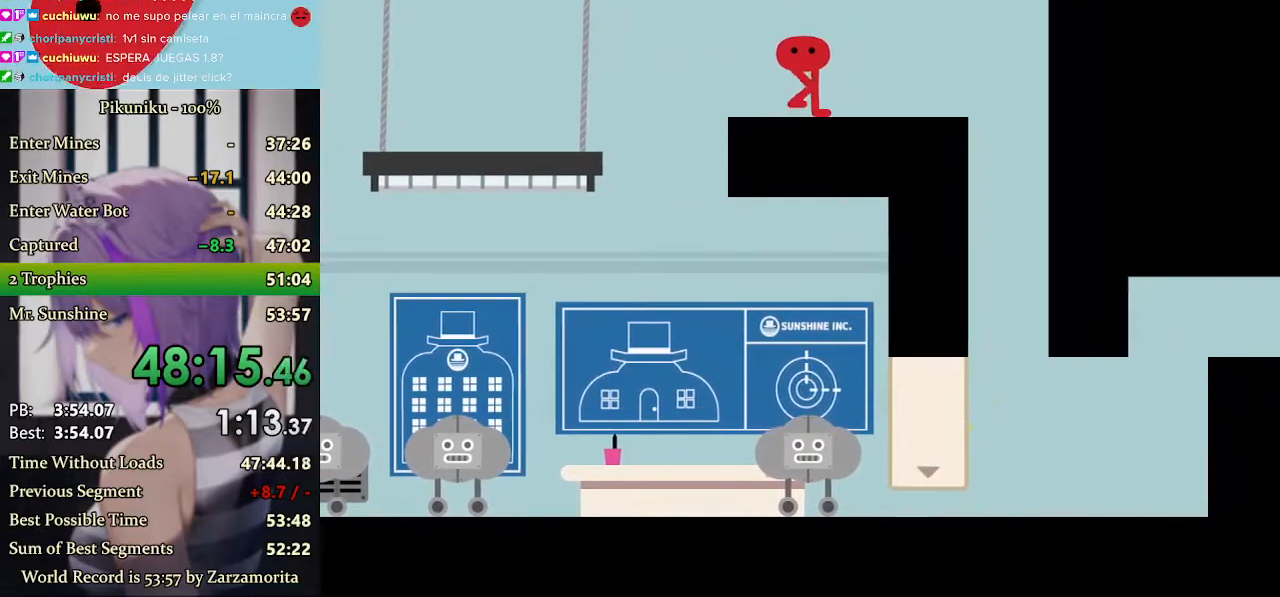
{"keys": [], "events": [[33, "return", "up"]]}
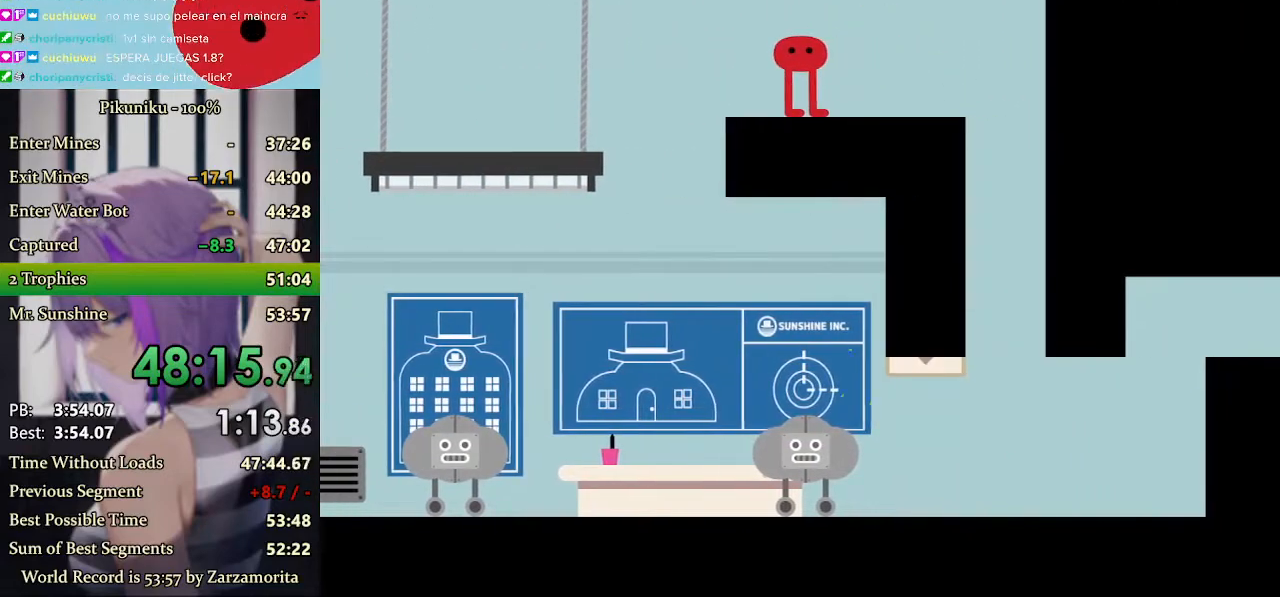
{"keys": ["h"], "events": [[167, "h", "down"], [467, "right", "down"], [500, "right", "up"]]}
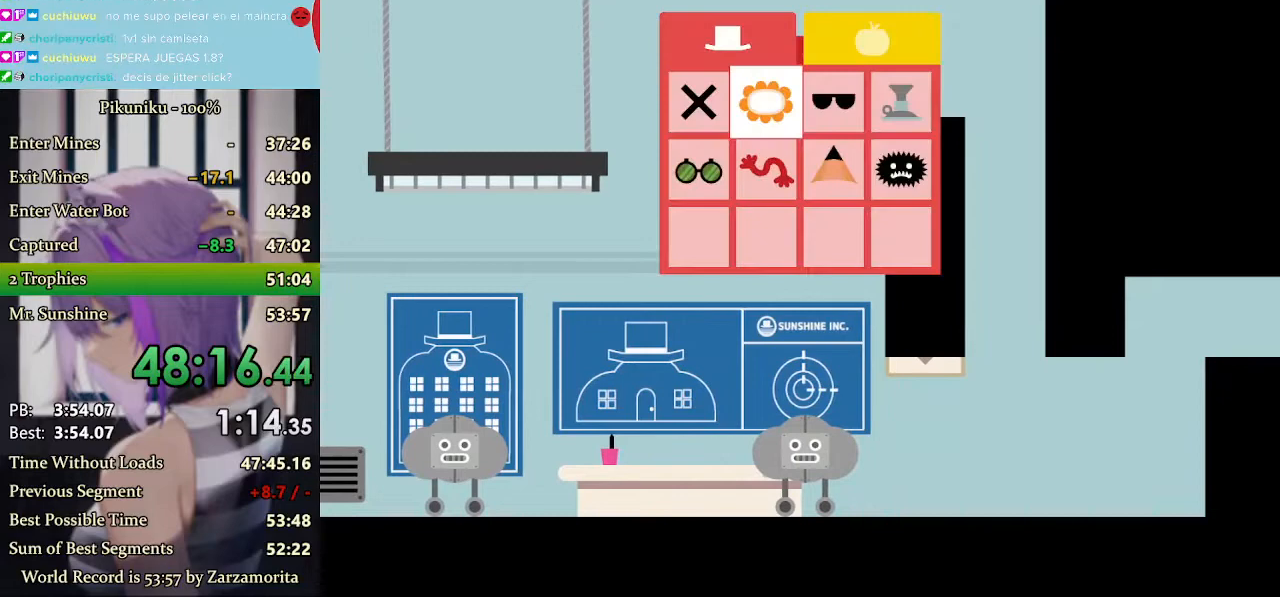
{"keys": ["h"], "events": [[100, "right", "down"], [133, "right", "up"], [367, "right", "down"], [400, "right", "up"]]}
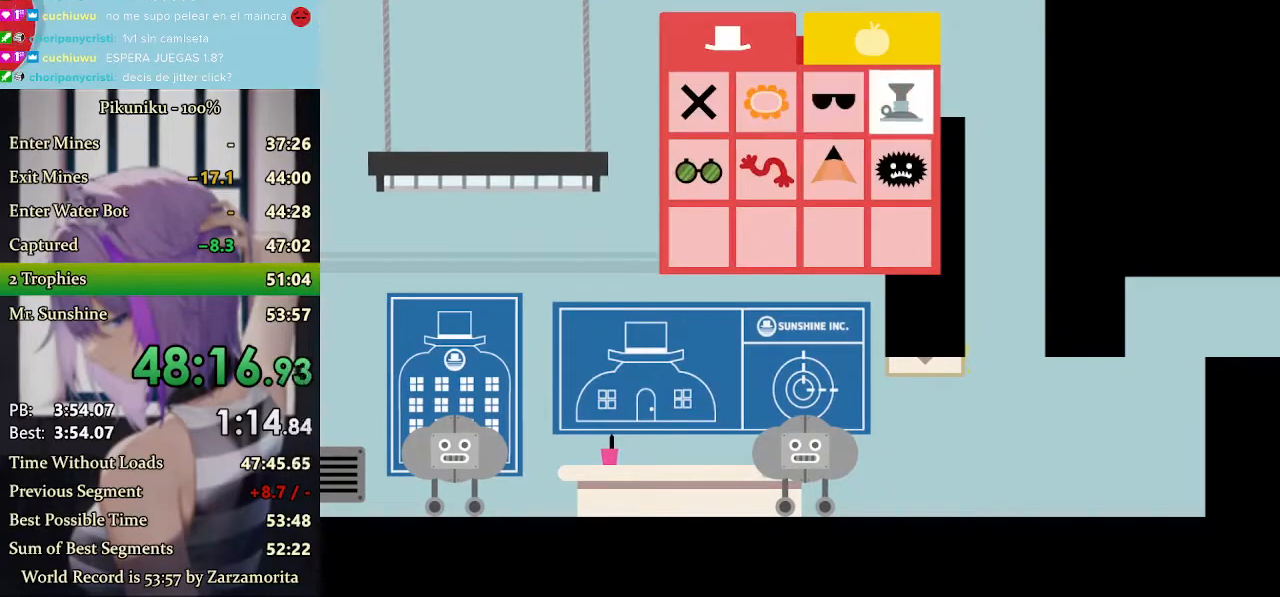
{"keys": ["return", "right"], "events": [[367, "h", "up"], [467, "return", "down"], [467, "right", "down"]]}
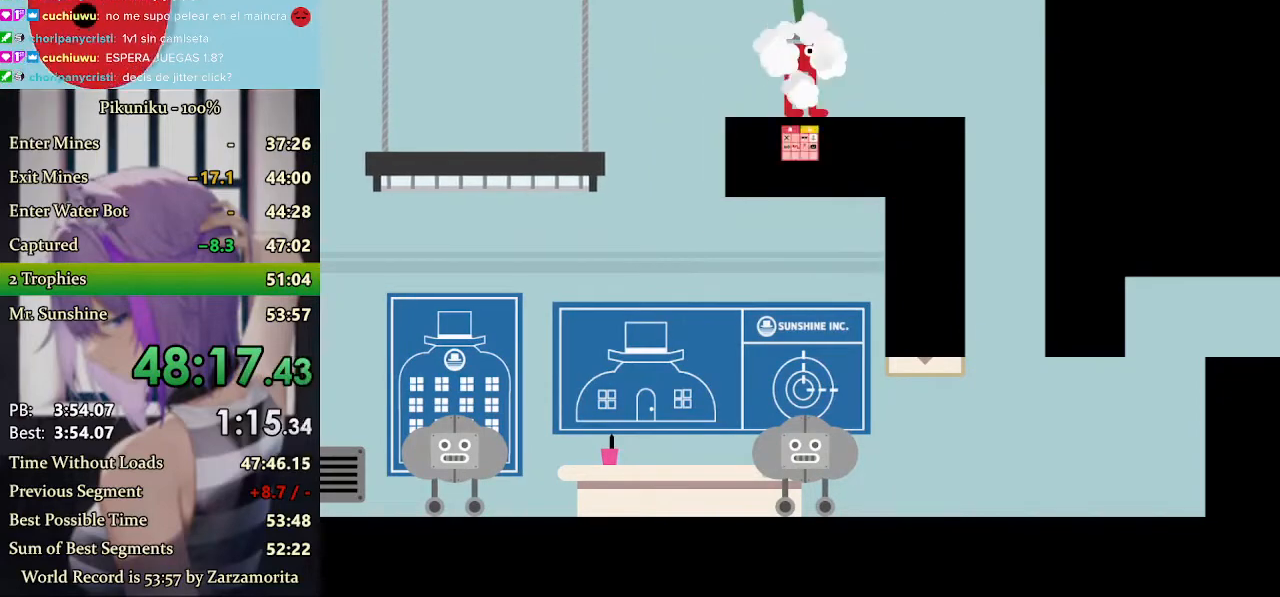
{"keys": ["right", "x"], "events": [[100, "return", "up"], [467, "x", "down"]]}